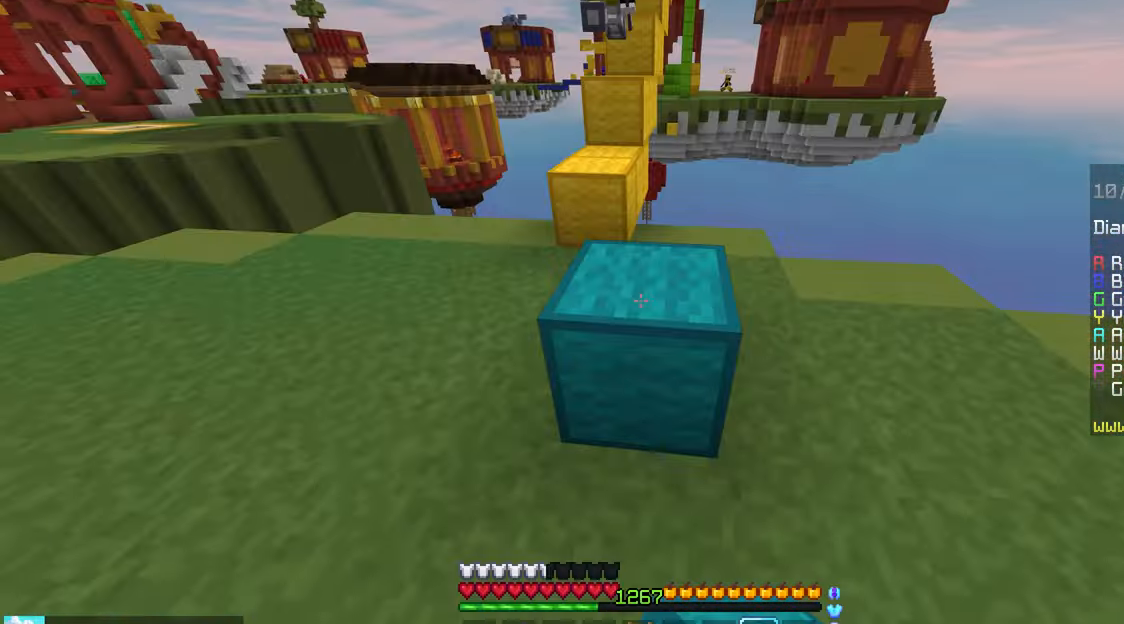
Gameplay with keyboard and mouse; each line is a JSON object with the keys and mouse buttons held at the frame after it. "events" lists presses ("down") and releases ("up") of "down", "left", "right", "space", "up", "mouse_left" and "mouse_right" between this image and that frame as [ms after this image, input, new state], when the widget could be followed in between. "mouse_left", "mouse_right" = the "left", "right" buttons of the "mouse" list. No other keys are recorded. Fast repeated clicks can show as one long hold. Mouse movement is not recorded.
{"keys": ["space", "up"], "mouse": [], "events": [[17, "mouse_right", "up"], [33, "left", "down"], [184, "space", "up"], [300, "left", "up"], [350, "mouse_right", "down"], [400, "space", "down"], [484, "mouse_right", "up"]]}
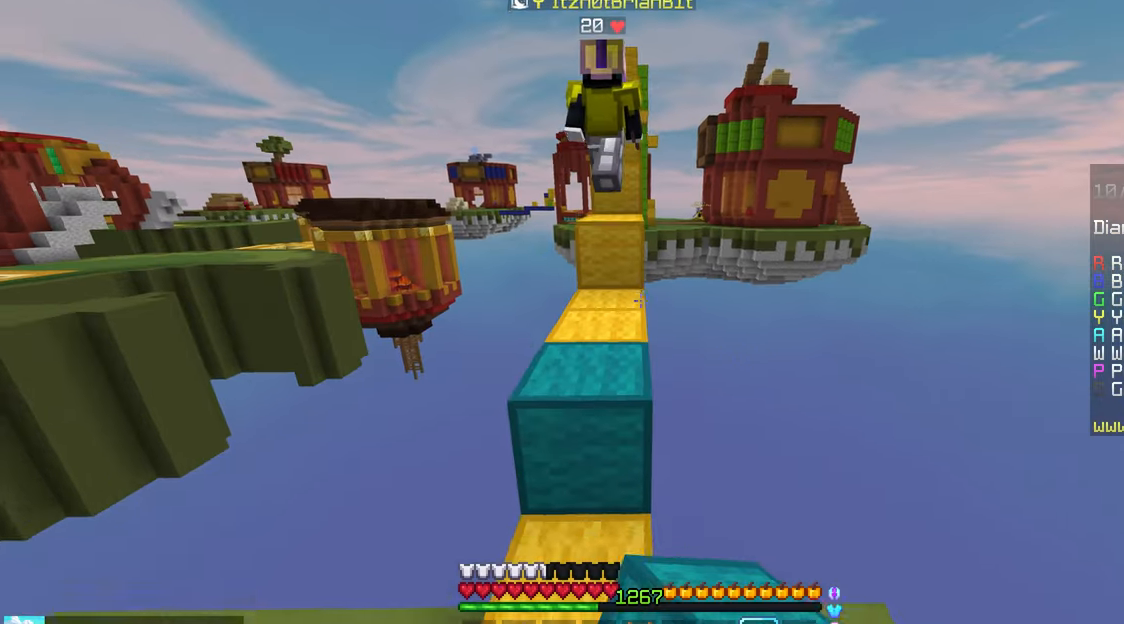
{"keys": ["left", "space", "up"], "mouse": [], "events": [[200, "space", "up"], [317, "space", "down"], [450, "left", "down"]]}
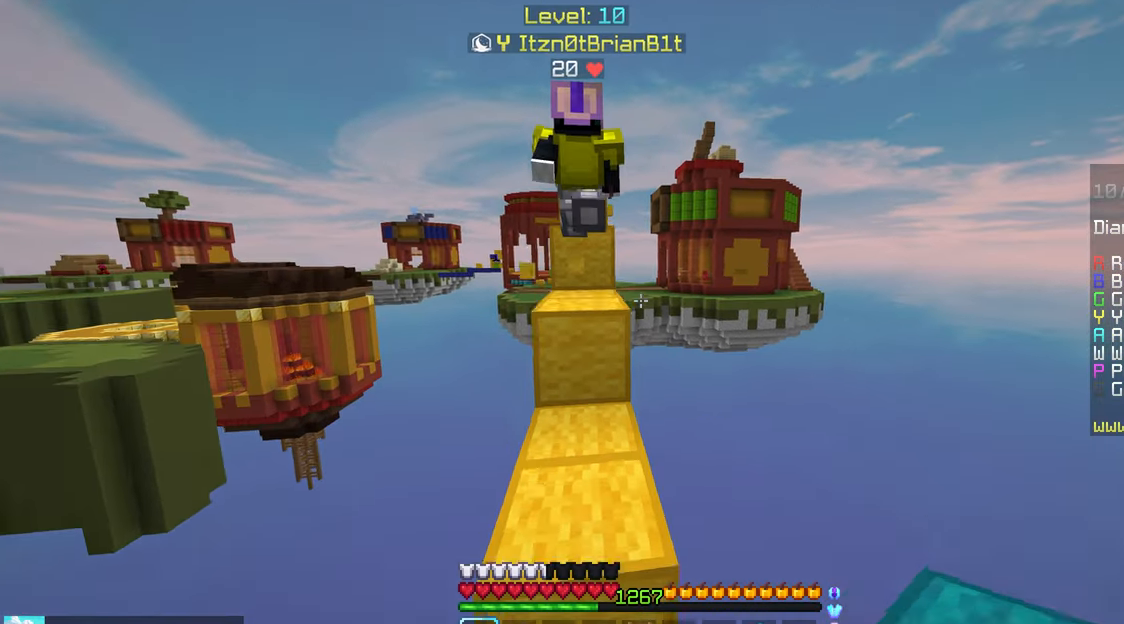
{"keys": ["up"], "mouse": ["left"], "events": [[67, "space", "up"], [184, "space", "down"], [434, "left", "up"], [450, "mouse_left", "down"], [484, "space", "up"]]}
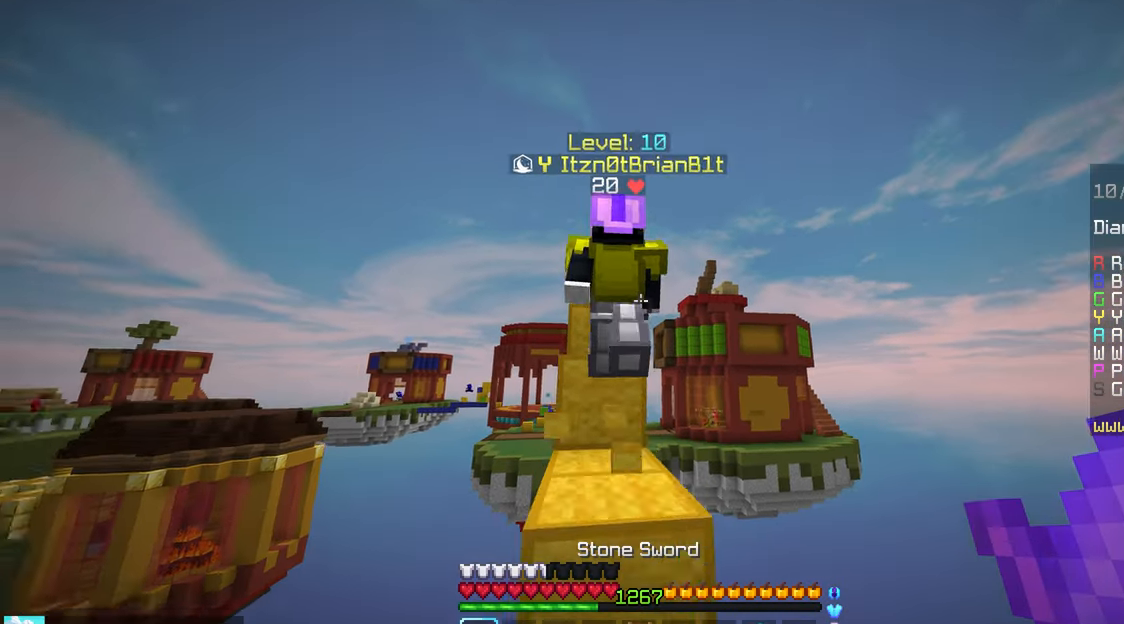
{"keys": ["up"], "mouse": ["left"], "events": [[117, "space", "down"], [200, "mouse_left", "up"], [250, "left", "down"], [267, "mouse_left", "down"], [367, "mouse_left", "up"], [417, "mouse_left", "down"], [417, "space", "up"], [467, "left", "up"]]}
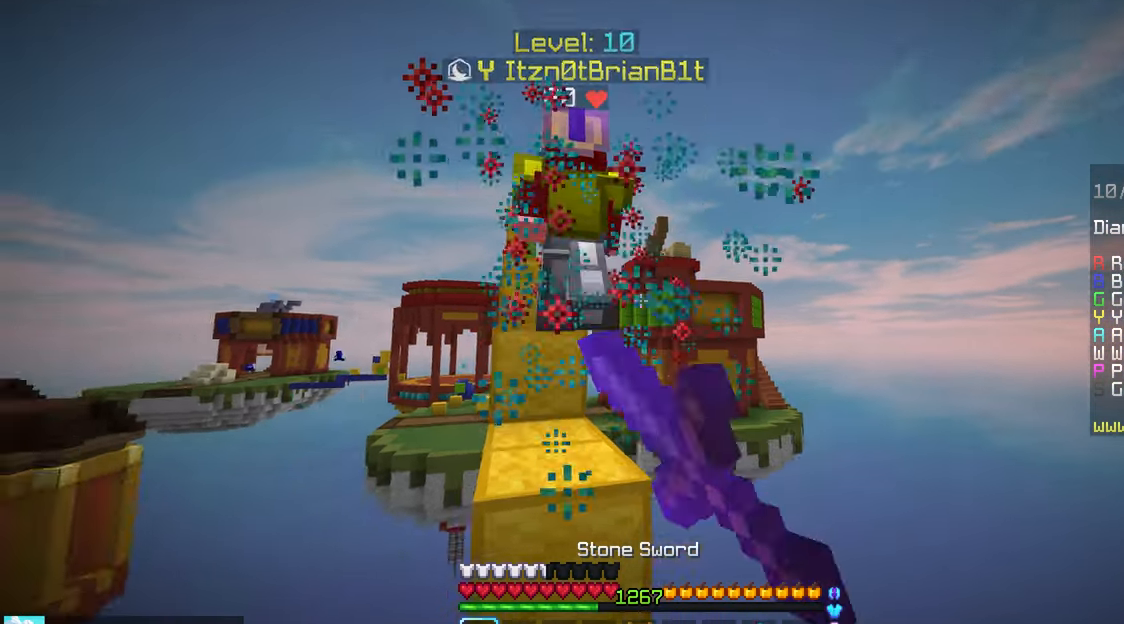
{"keys": ["left", "space", "up"], "mouse": [], "events": [[50, "mouse_left", "up"], [234, "space", "down"], [467, "left", "down"]]}
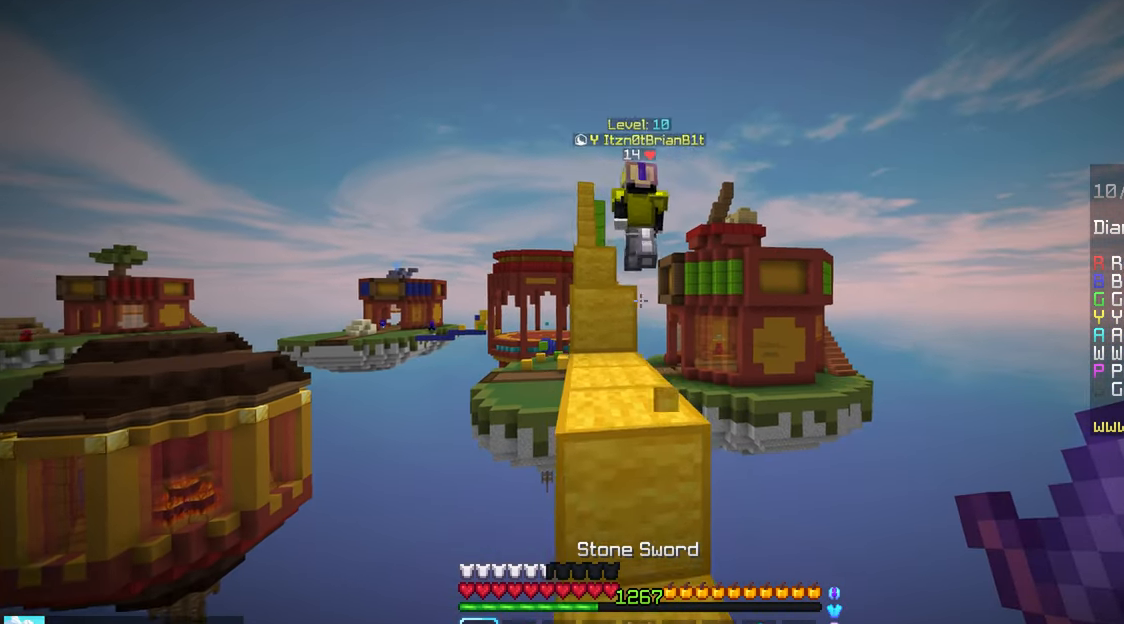
{"keys": ["up"], "mouse": [], "events": [[50, "space", "up"], [100, "left", "up"], [134, "space", "down"], [484, "space", "up"]]}
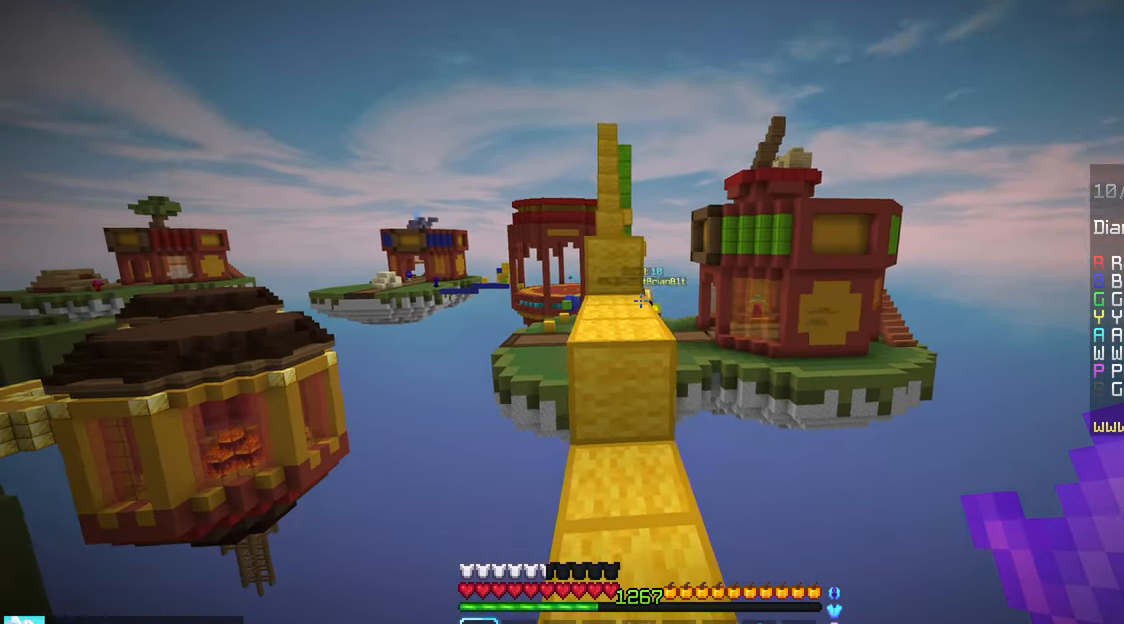
{"keys": ["space", "up"], "mouse": [], "events": [[334, "space", "down"]]}
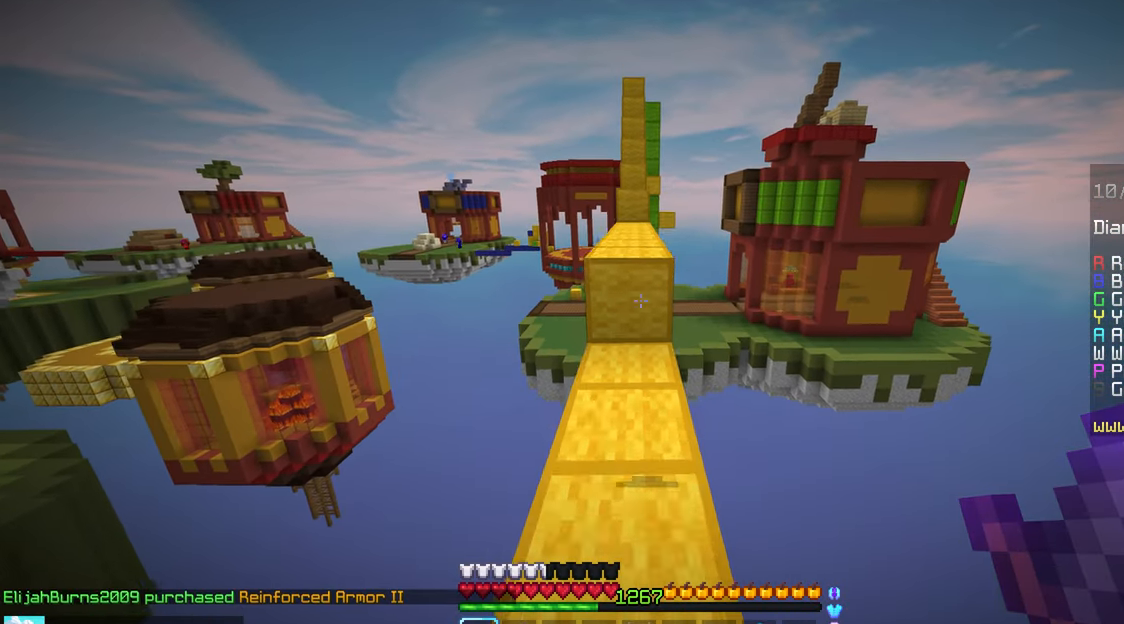
{"keys": ["space", "up"], "mouse": [], "events": [[100, "space", "up"], [267, "space", "down"]]}
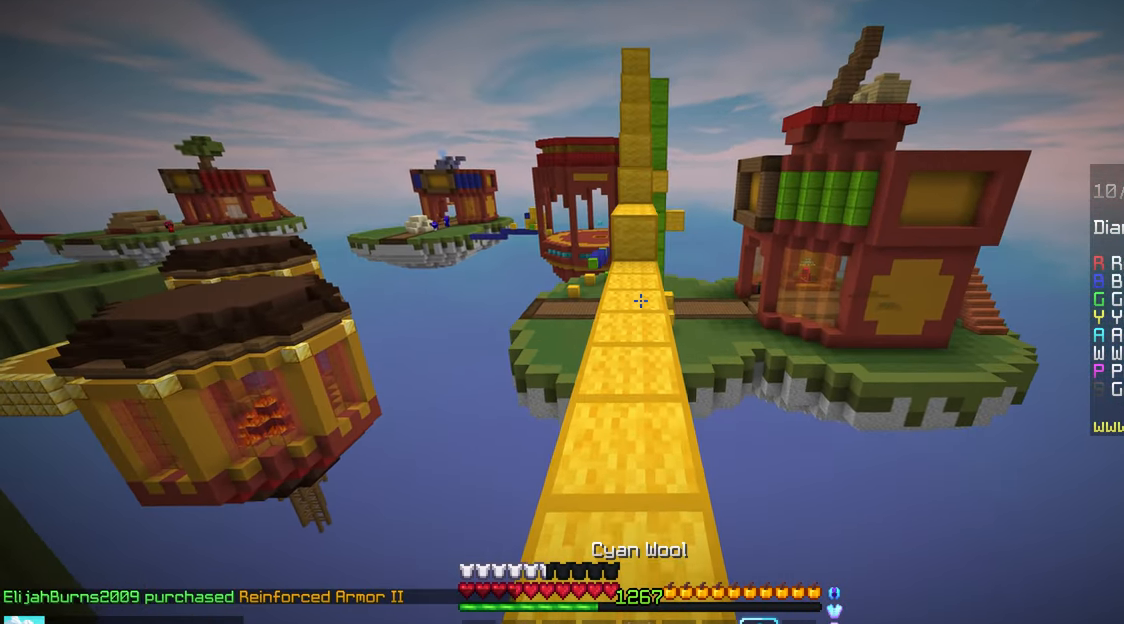
{"keys": ["space", "up"], "mouse": [], "events": [[50, "space", "up"], [284, "mouse_right", "down"], [284, "space", "down"], [384, "mouse_right", "up"]]}
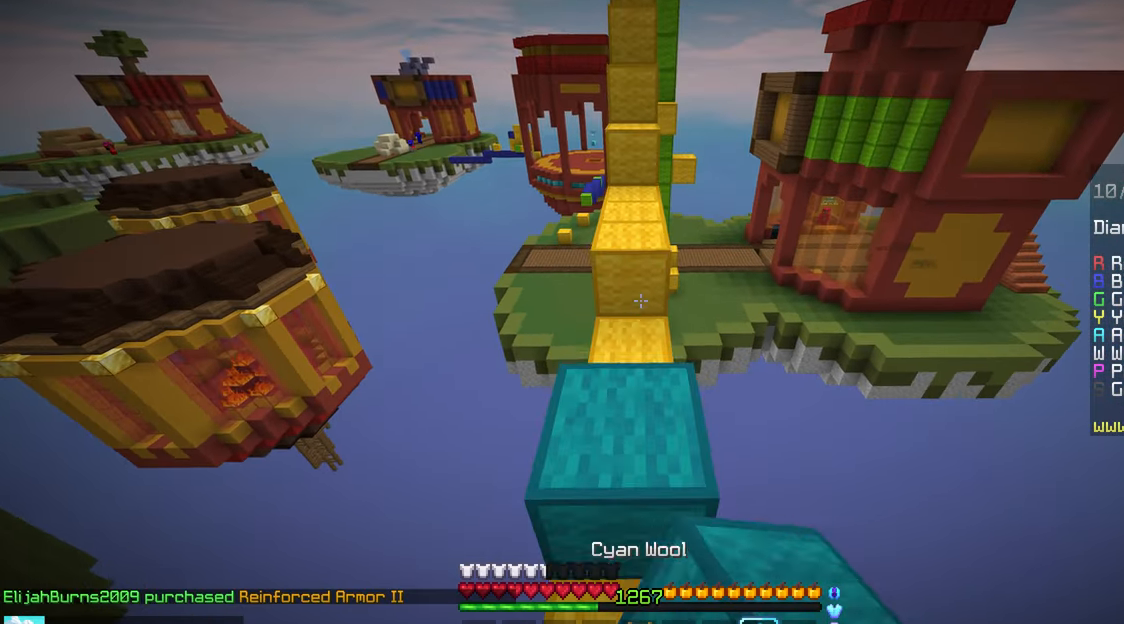
{"keys": ["left", "space", "up"], "mouse": [], "events": [[34, "space", "up"], [200, "space", "down"], [217, "mouse_right", "down"], [367, "mouse_right", "up"], [417, "left", "down"]]}
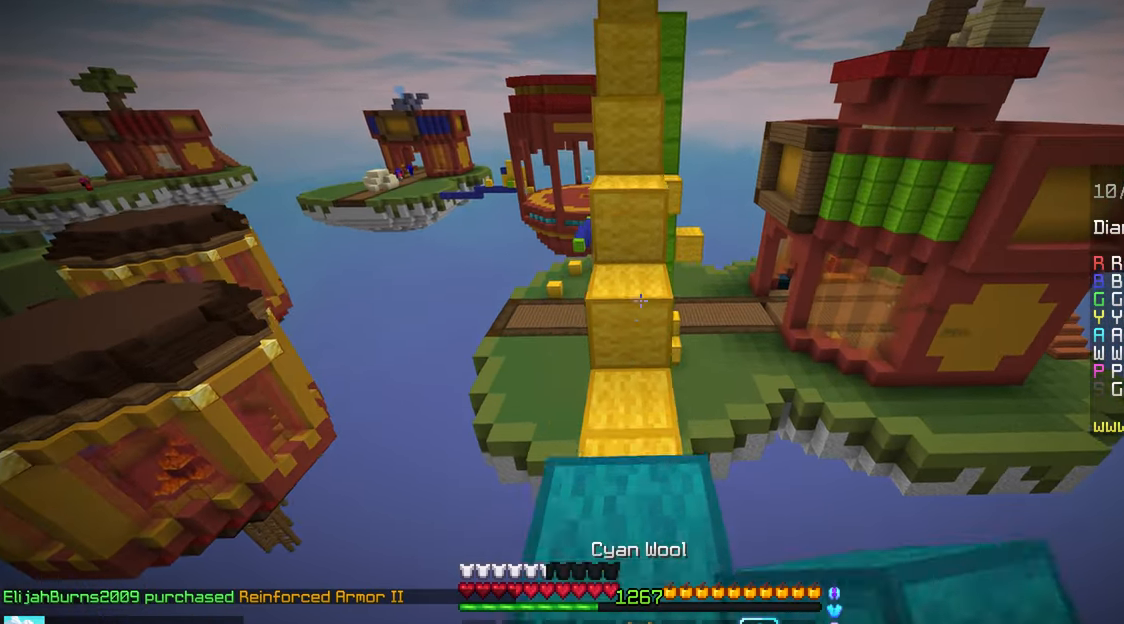
{"keys": ["up"], "mouse": [], "events": [[17, "space", "up"], [34, "left", "up"], [150, "space", "down"], [333, "mouse_right", "down"], [366, "space", "up"], [433, "mouse_right", "up"]]}
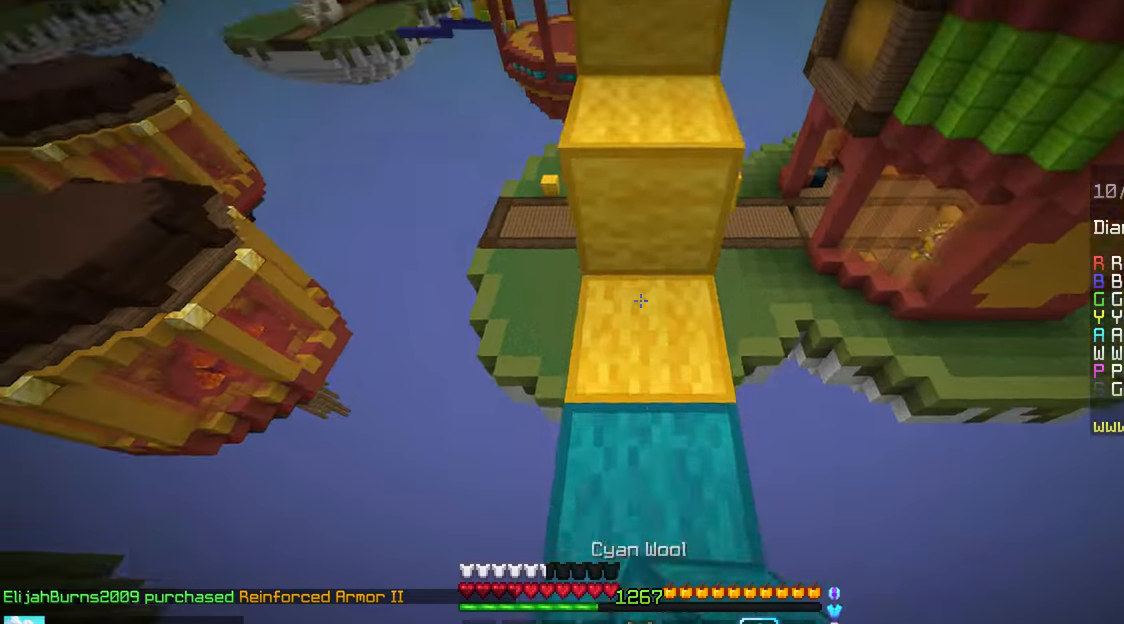
{"keys": ["up"], "mouse": [], "events": [[50, "space", "down"], [333, "space", "up"]]}
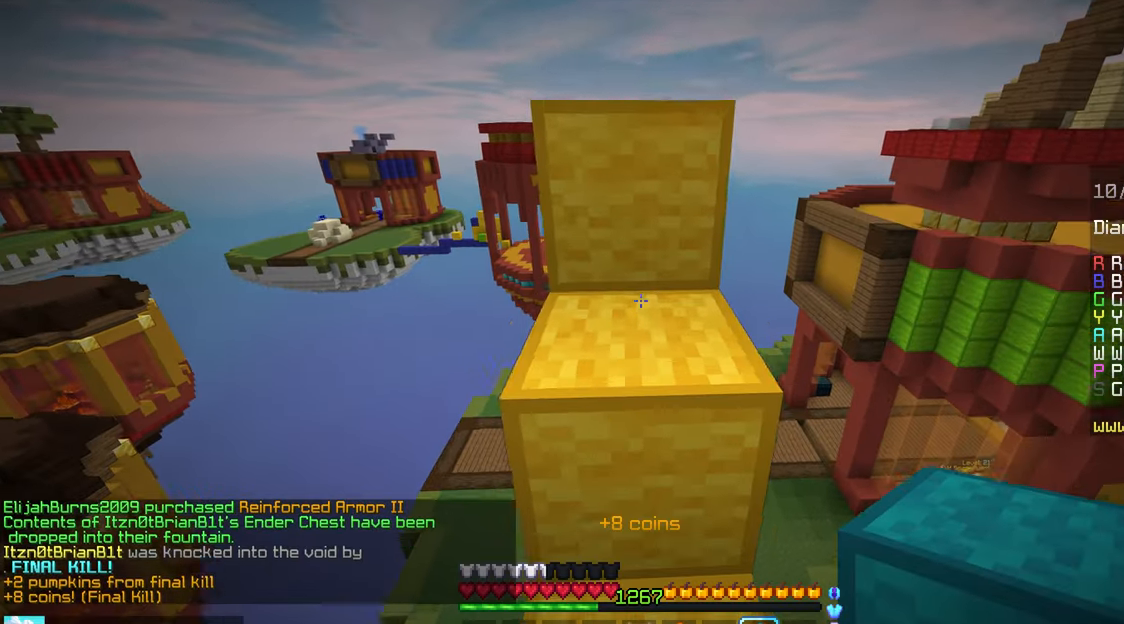
{"keys": ["space", "up"], "mouse": [], "events": [[16, "space", "down"], [300, "space", "up"], [483, "space", "down"]]}
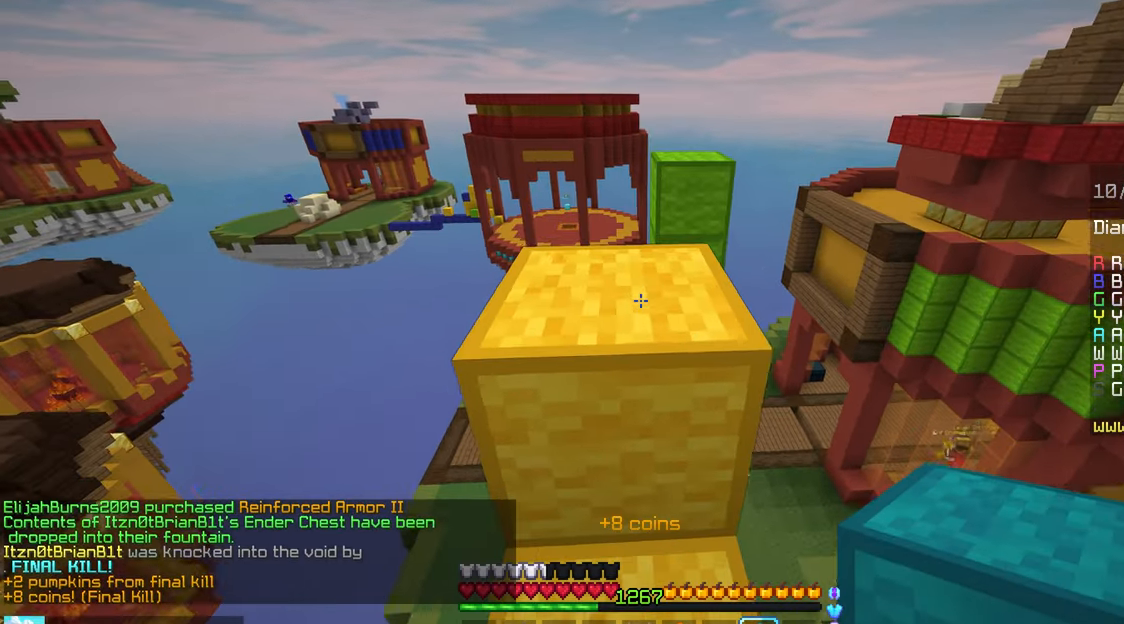
{"keys": ["up"], "mouse": [], "events": [[283, "space", "up"]]}
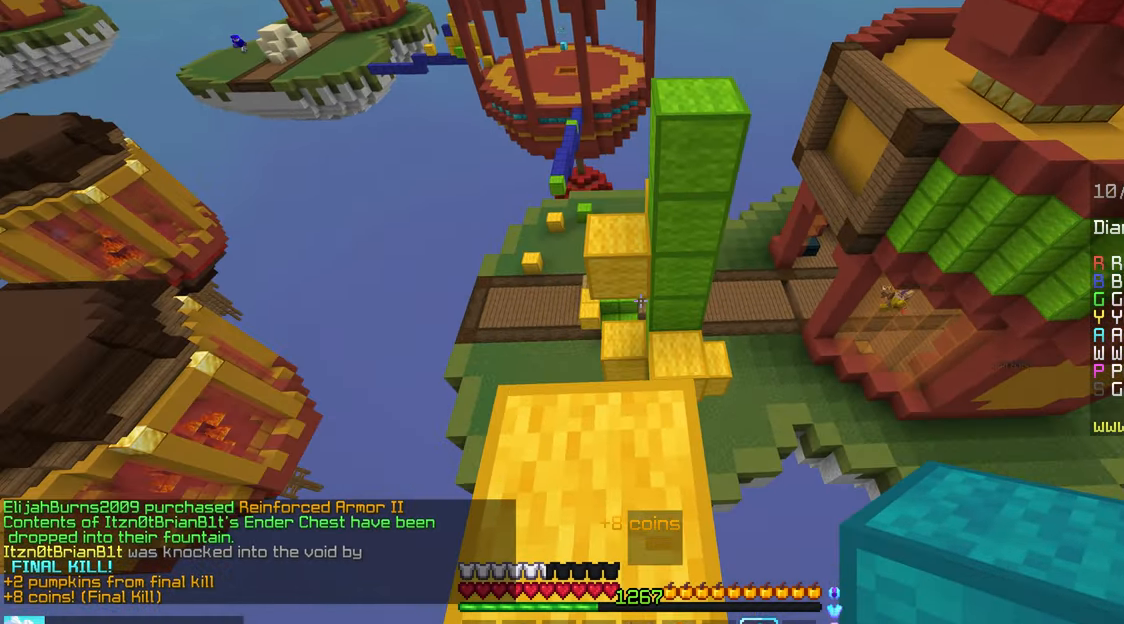
{"keys": [], "mouse": [], "events": [[150, "space", "down"], [400, "space", "up"], [416, "up", "up"]]}
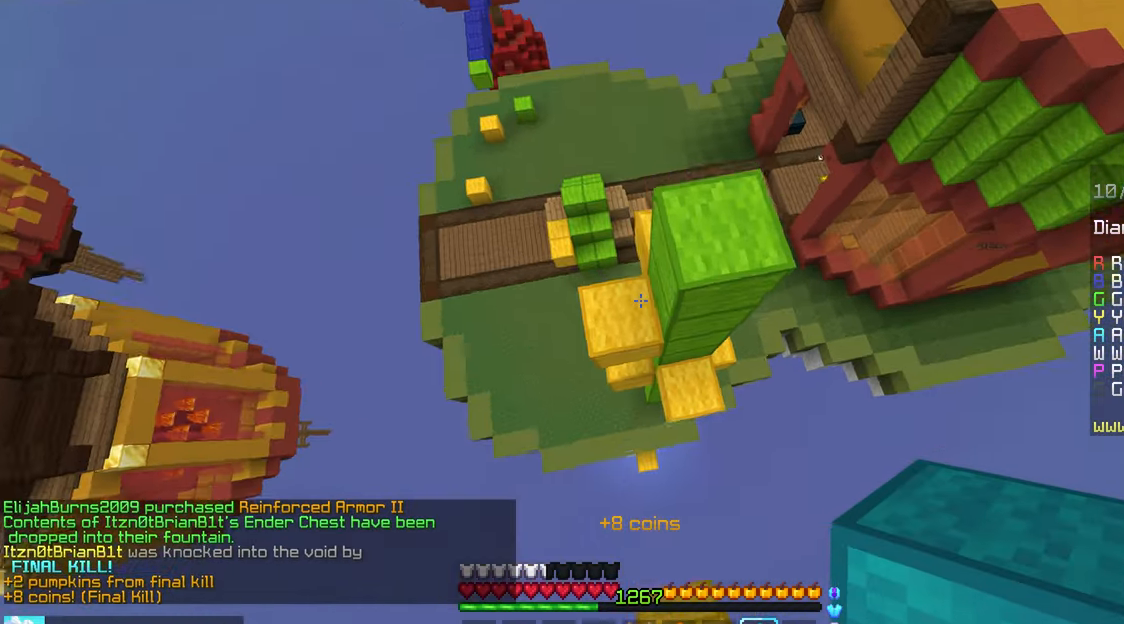
{"keys": [], "mouse": [], "events": [[16, "up", "down"], [116, "up", "up"], [200, "up", "down"], [383, "left", "down"], [433, "up", "up"], [466, "left", "up"]]}
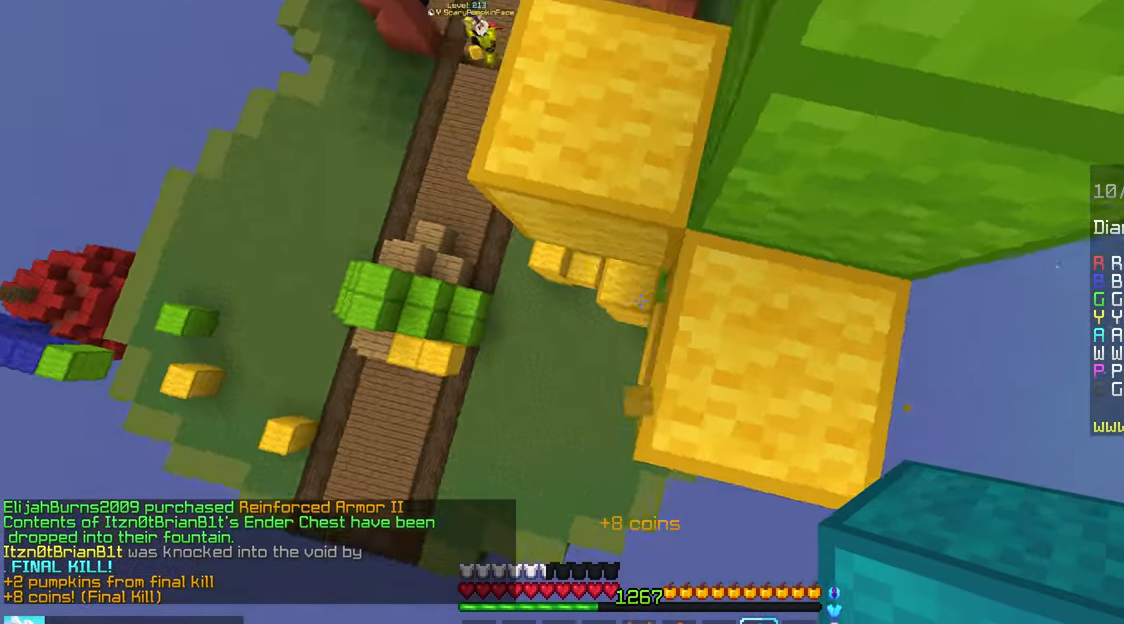
{"keys": ["left"], "mouse": [], "events": [[33, "left", "down"]]}
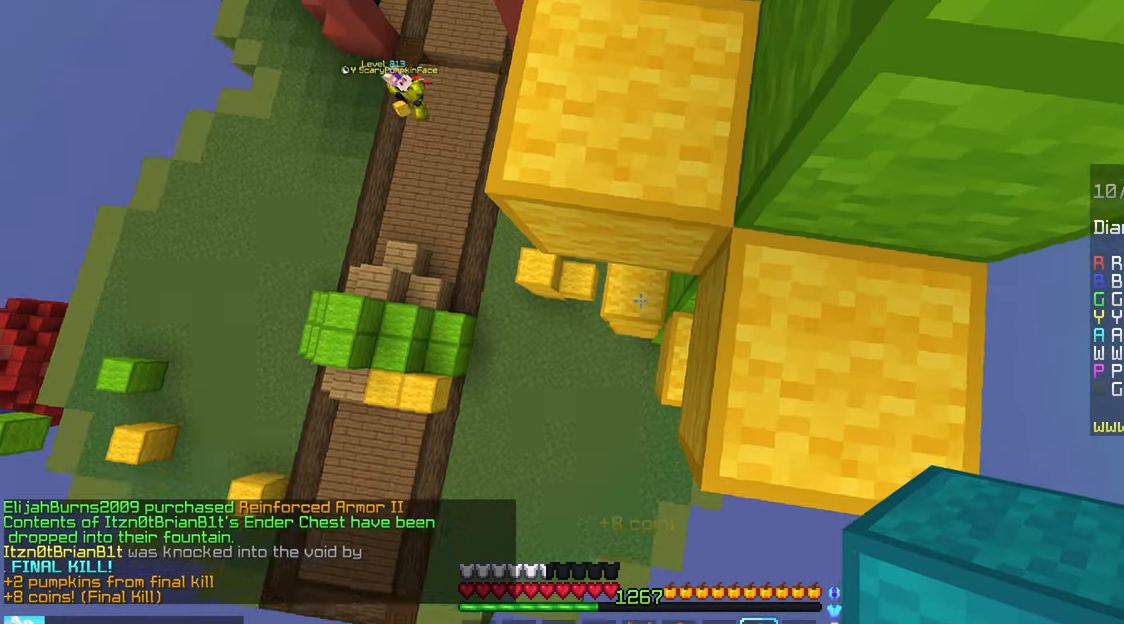
{"keys": ["left", "up"], "mouse": [], "events": [[83, "up", "down"]]}
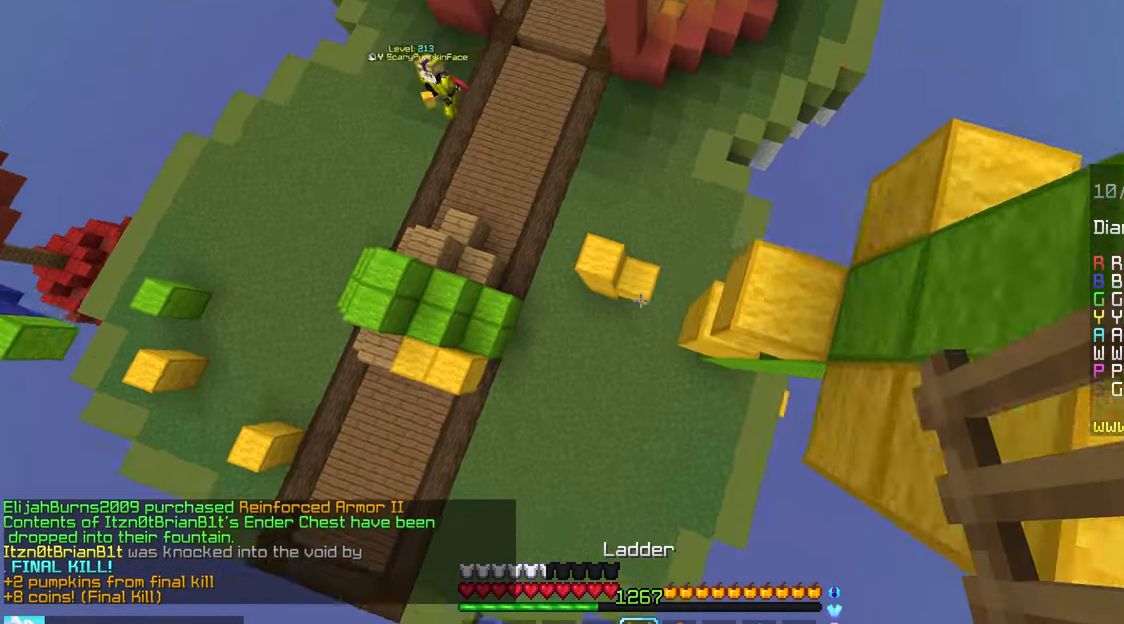
{"keys": ["left", "up"], "mouse": ["right"], "events": [[166, "left", "up"], [316, "mouse_right", "down"], [450, "left", "down"]]}
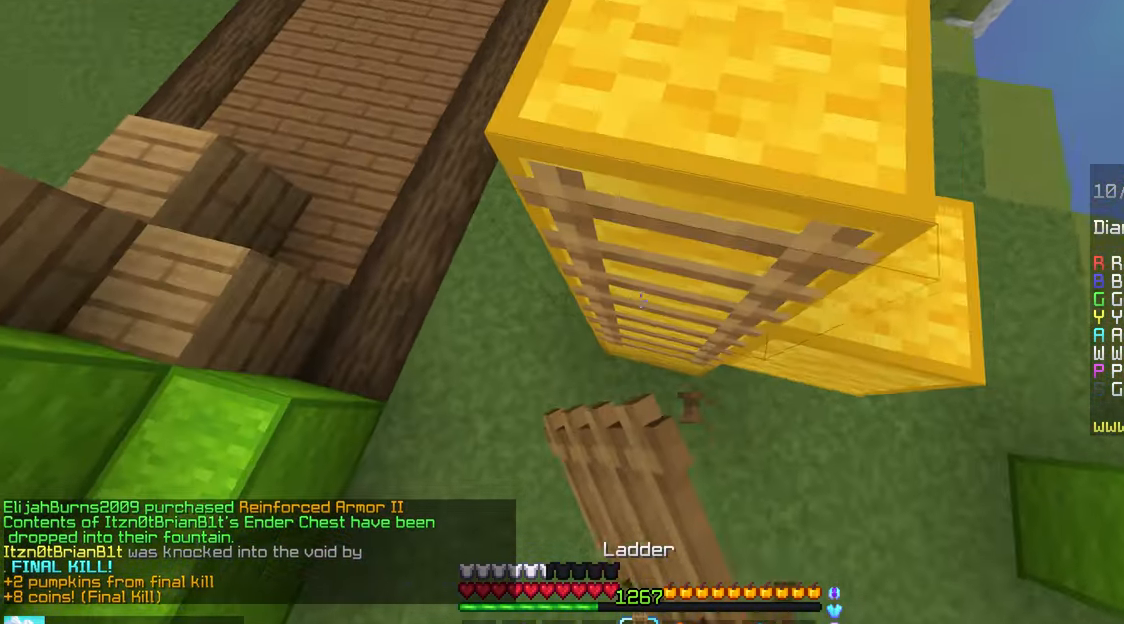
{"keys": ["up"], "mouse": [], "events": [[16, "mouse_right", "up"], [316, "left", "up"]]}
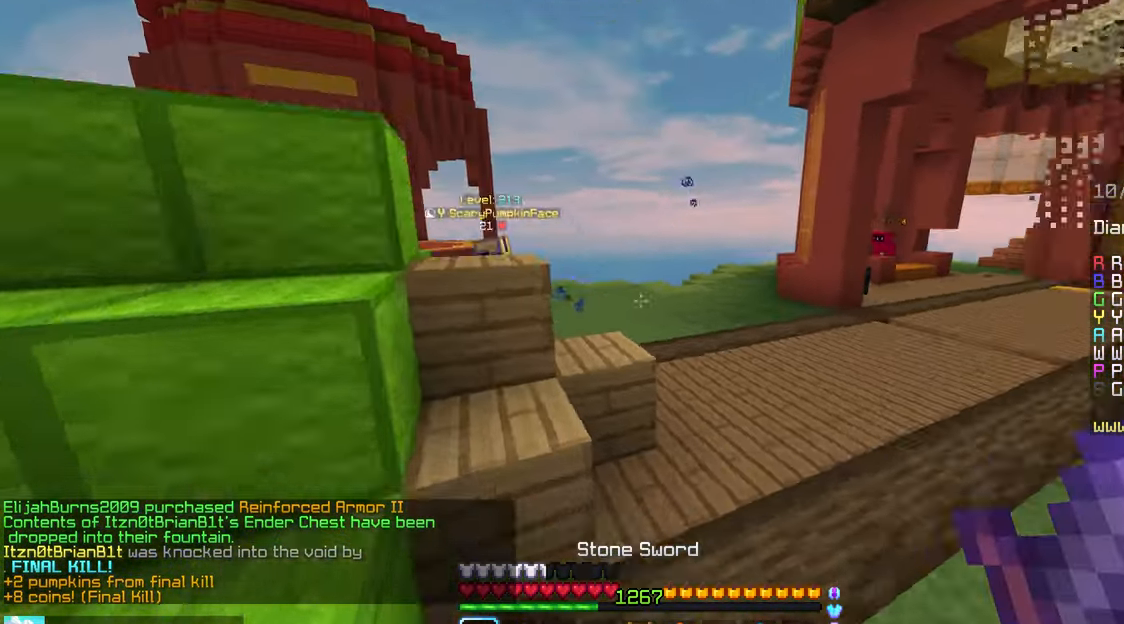
{"keys": ["space", "up"], "mouse": [], "events": [[100, "space", "down"], [317, "mouse_right", "down"], [350, "space", "up"], [417, "mouse_right", "up"], [483, "space", "down"]]}
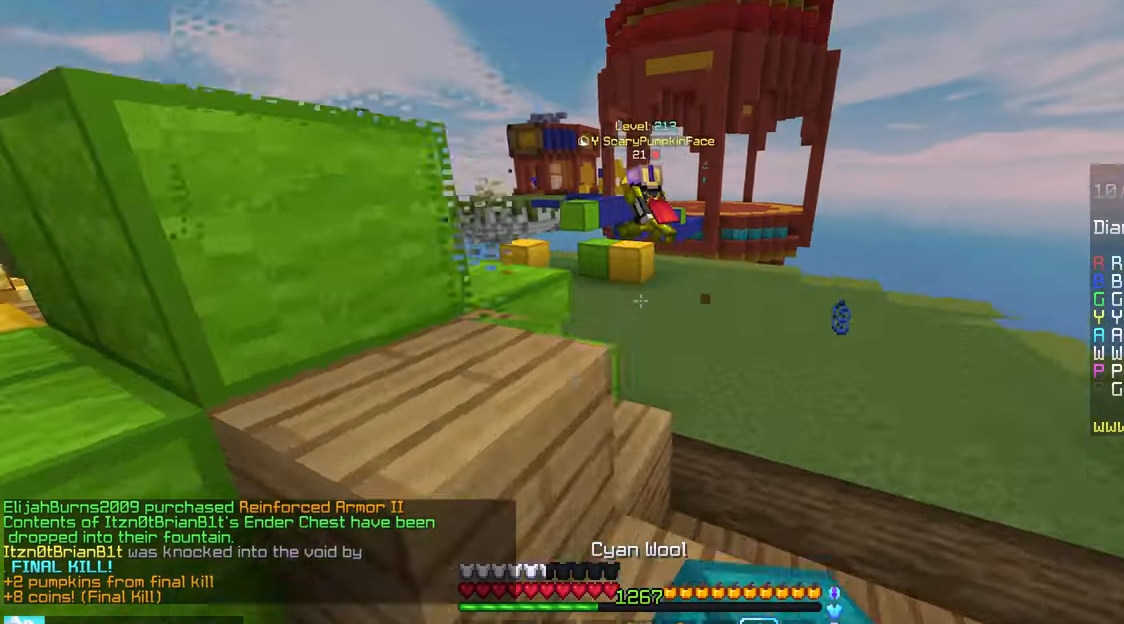
{"keys": ["up"], "mouse": [], "events": [[267, "left", "down"], [350, "space", "up"], [500, "left", "up"]]}
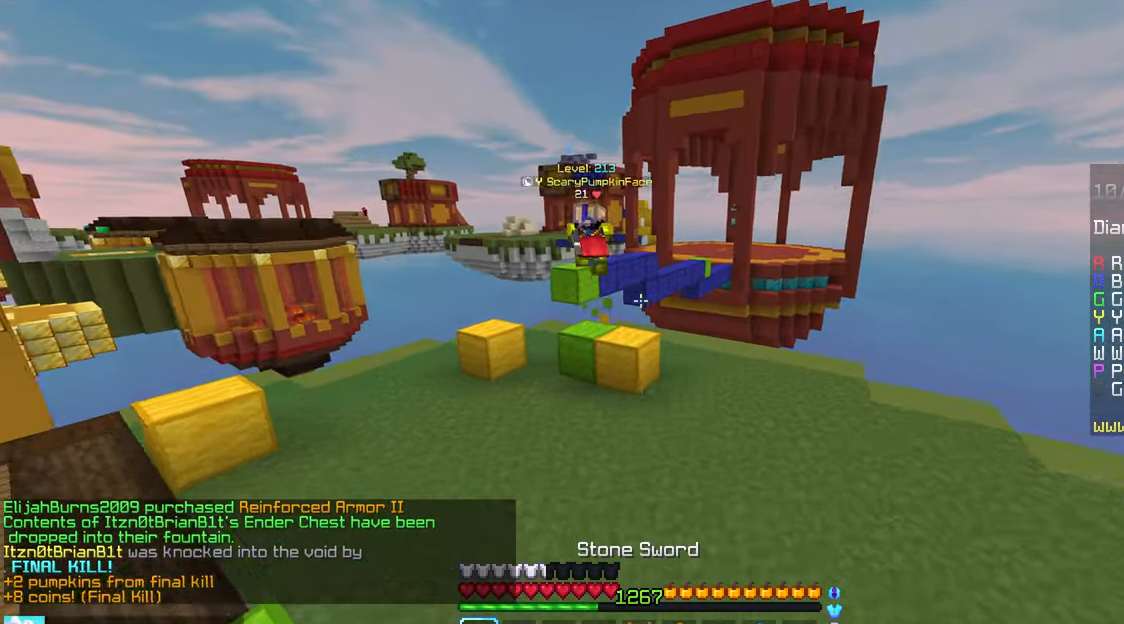
{"keys": ["left", "space", "up"], "mouse": [], "events": [[217, "mouse_right", "down"], [300, "mouse_right", "up"], [300, "space", "down"], [467, "left", "down"]]}
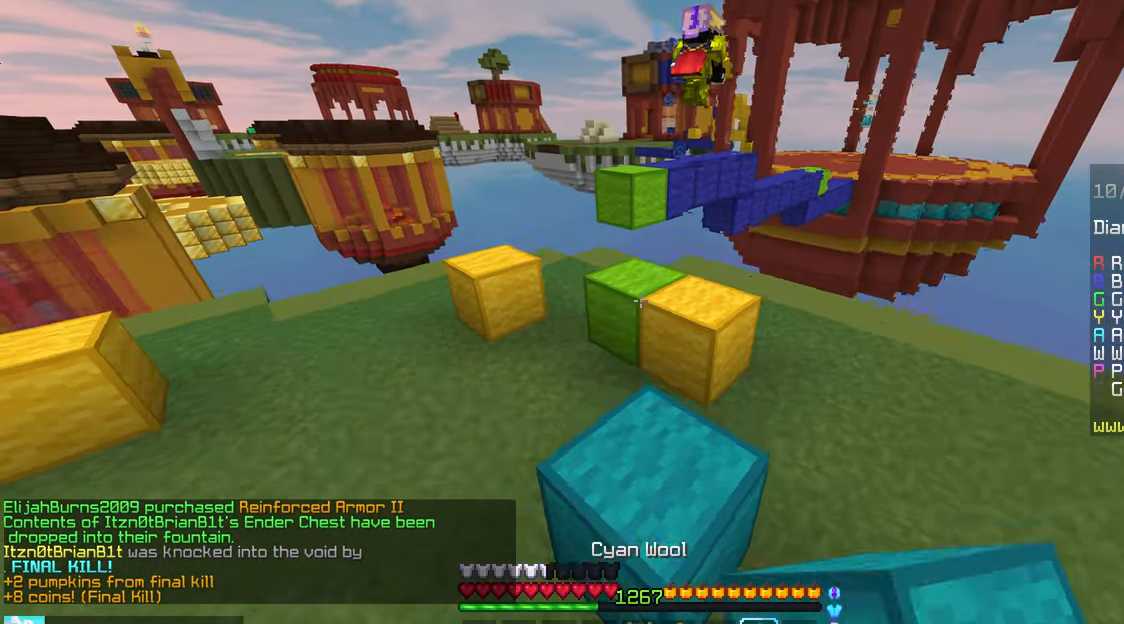
{"keys": ["left", "up"], "mouse": [], "events": [[83, "space", "up"], [100, "left", "up"], [167, "mouse_right", "down"], [217, "space", "down"], [250, "mouse_right", "up"], [317, "left", "down"], [467, "space", "up"]]}
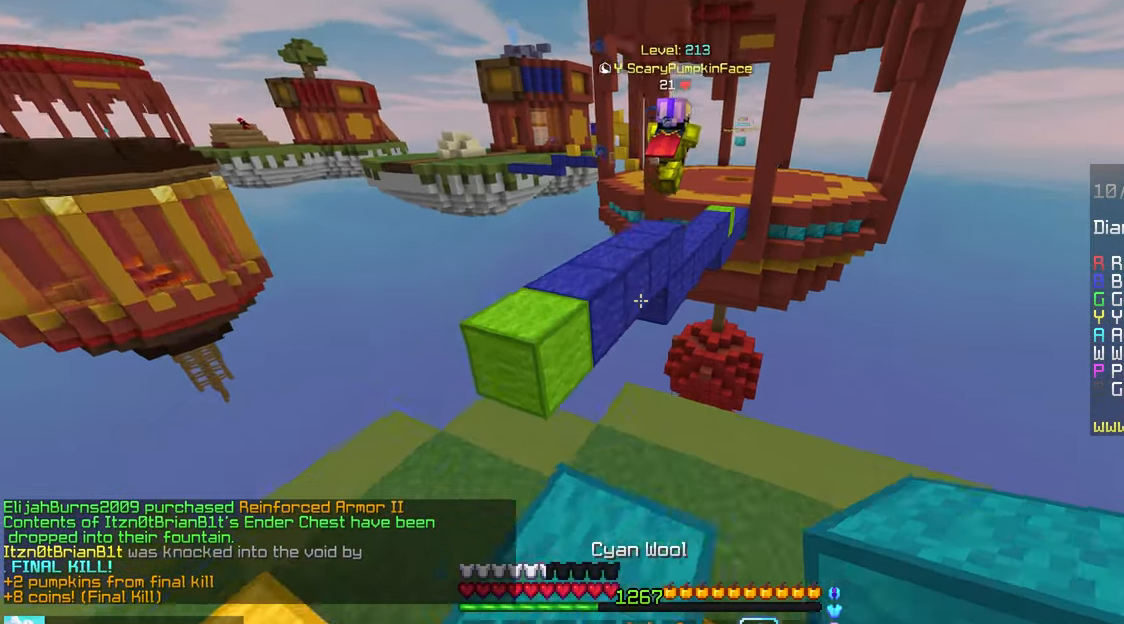
{"keys": ["space", "up"], "mouse": [], "events": [[50, "left", "up"], [133, "space", "down"]]}
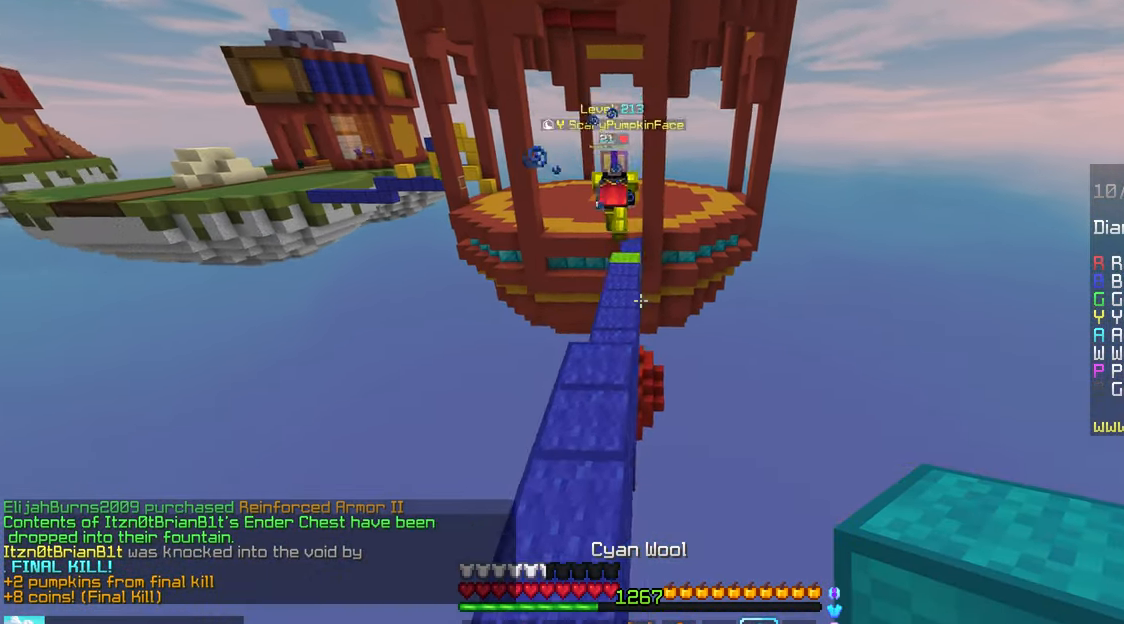
{"keys": ["space", "up"], "mouse": [], "events": []}
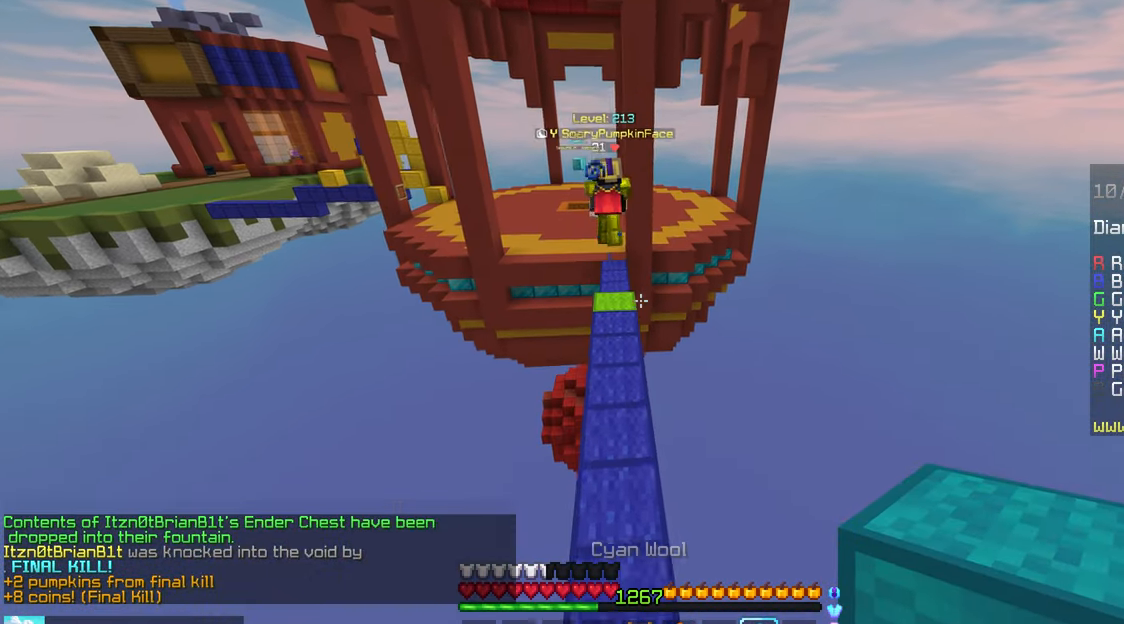
{"keys": ["space", "up"], "mouse": [], "events": []}
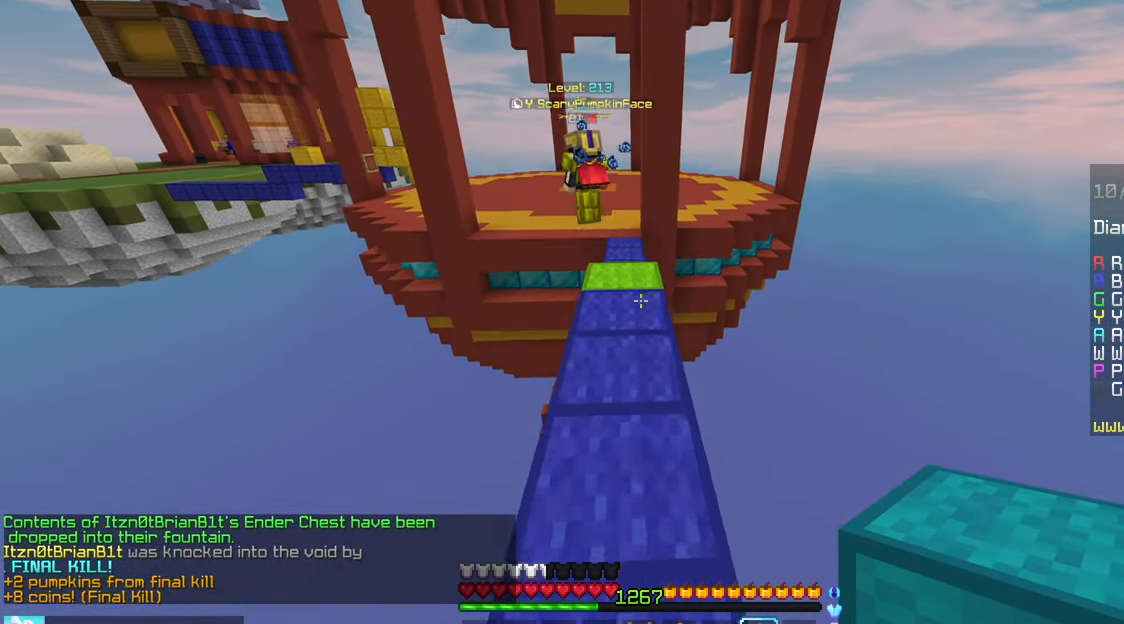
{"keys": ["up"], "mouse": [], "events": [[217, "space", "up"]]}
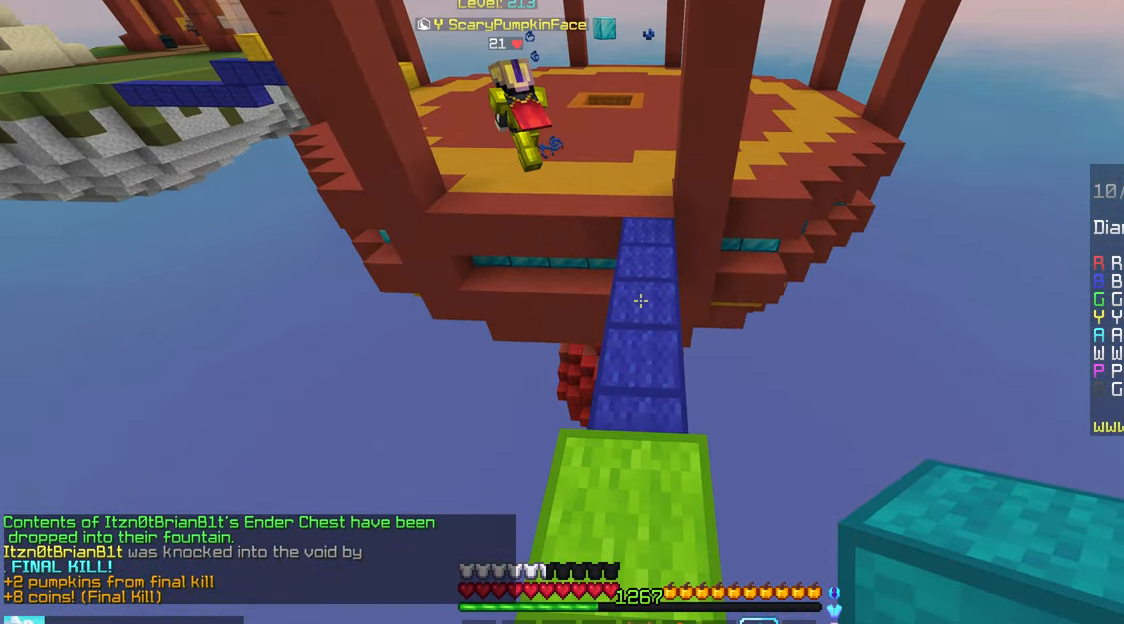
{"keys": ["up"], "mouse": [], "events": [[17, "space", "down"], [233, "mouse_right", "down"], [283, "space", "up"], [450, "mouse_right", "up"]]}
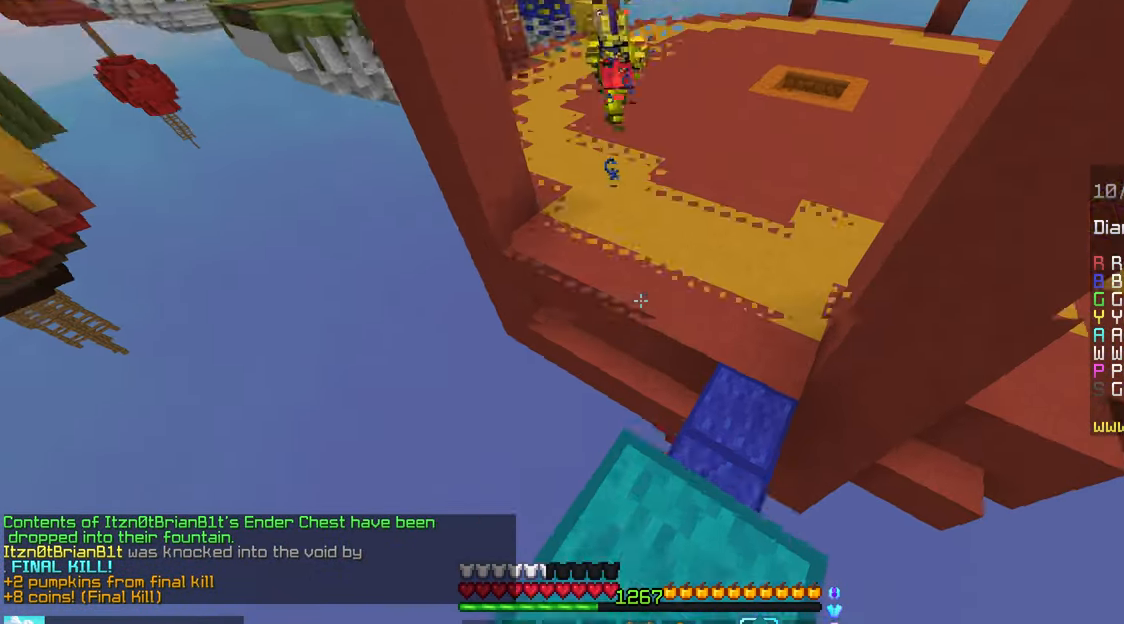
{"keys": ["space", "up"], "mouse": [], "events": [[33, "space", "down"]]}